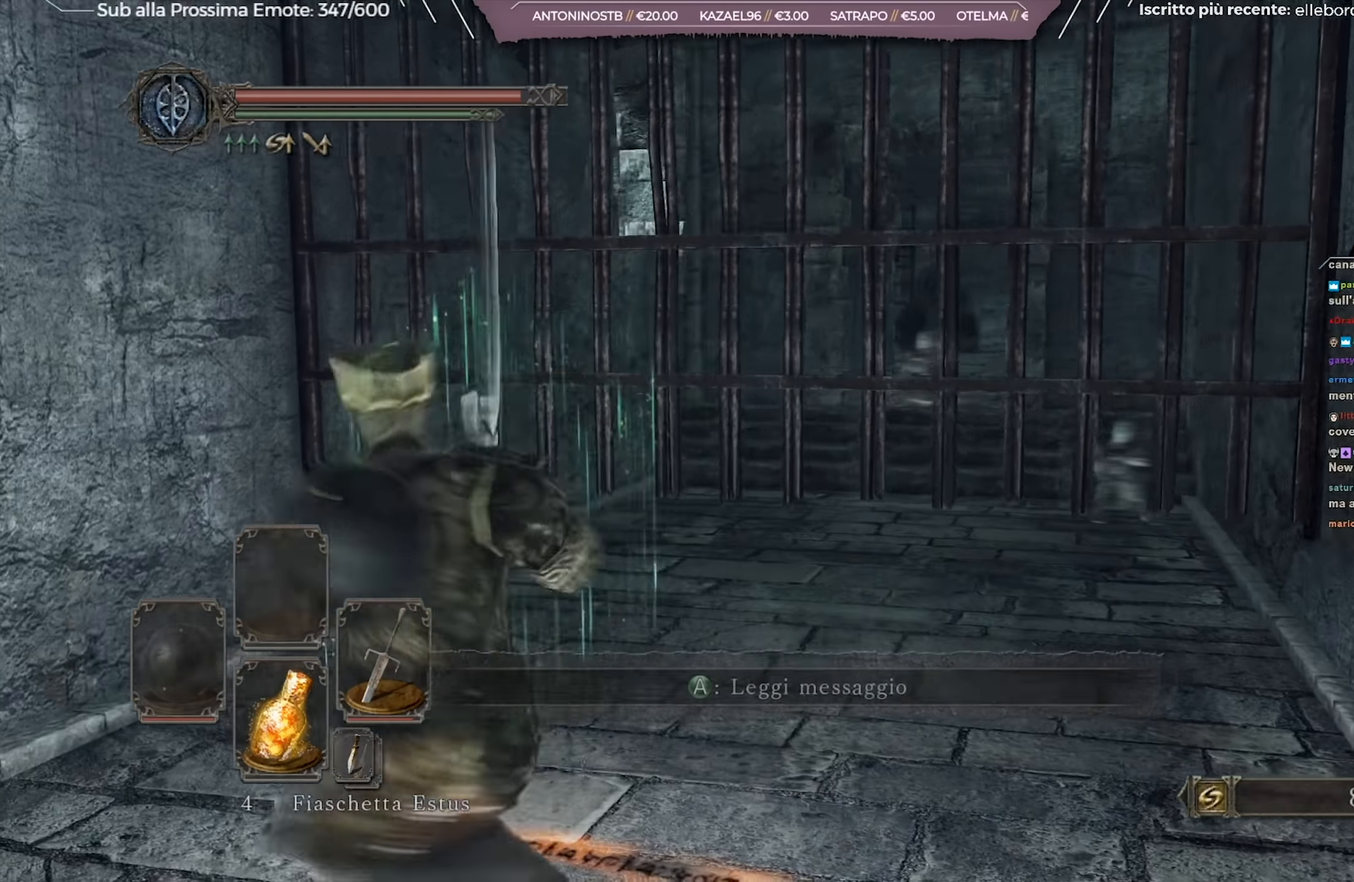
Gameplay with a controller (Xbox layout); each line is a JSON object with the inputs held at the frame after it. "events" lists button and stick changes between this image and that frame as [ms after this image, input, new state], when the widget could be followed in between. Not read: L2 SHARE.
{"buttons": [], "left_stick": "down-left", "right_stick": "down-right", "events": [[100, "right_stick", "center"], [150, "left_stick", "right"], [250, "left_stick", "down-right"], [367, "left_stick", "down"], [467, "left_stick", "down-left"], [501, "right_stick", "down-right"]]}
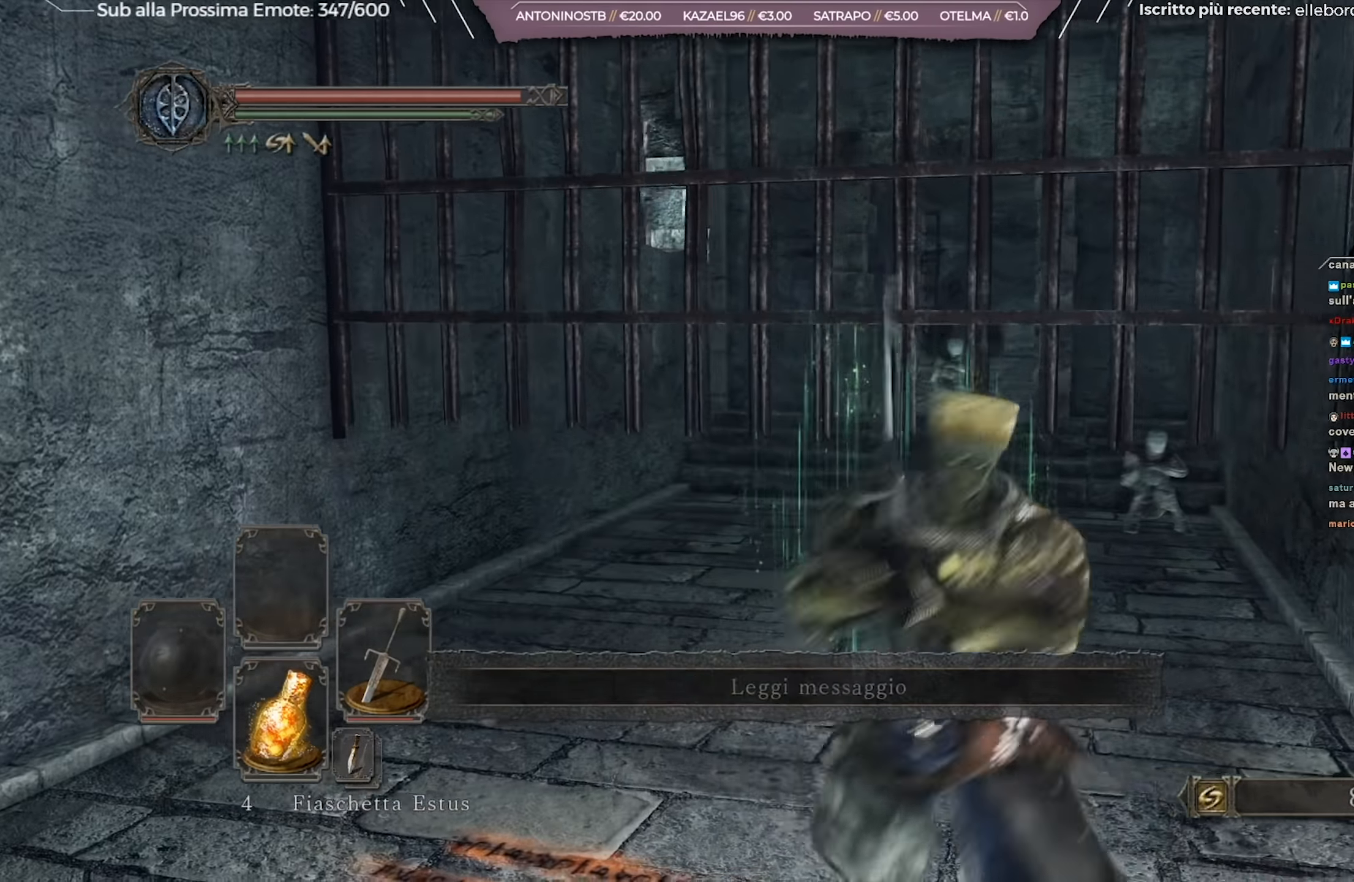
{"buttons": ["B"], "left_stick": "up", "right_stick": "center", "events": [[66, "left_stick", "left"], [200, "right_stick", "center"], [217, "left_stick", "up-left"], [350, "B", "down"], [417, "left_stick", "up"]]}
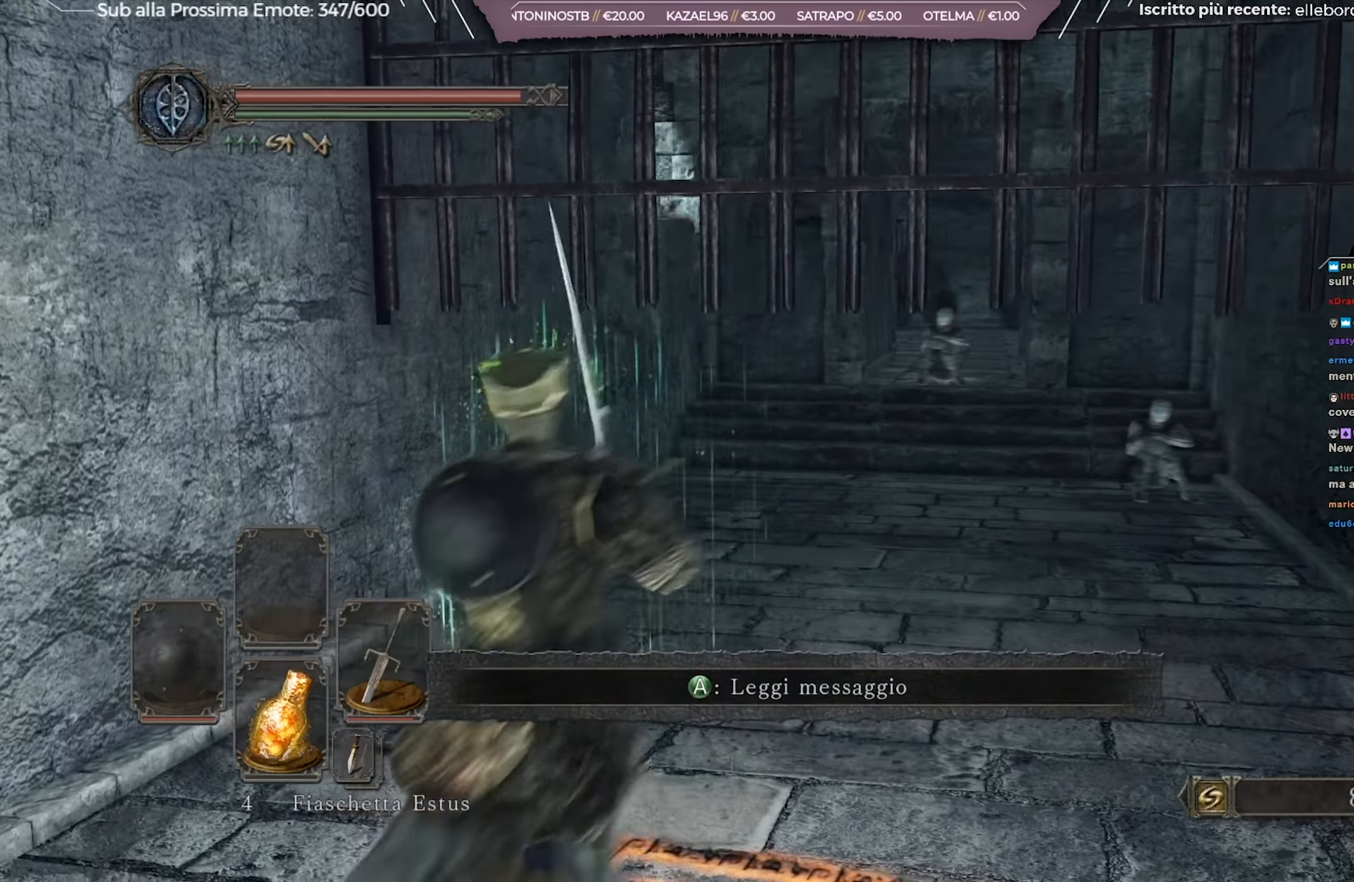
{"buttons": ["B"], "left_stick": "up-right", "right_stick": "center", "events": [[50, "right_stick", "down-right"], [200, "right_stick", "center"], [217, "left_stick", "up-right"]]}
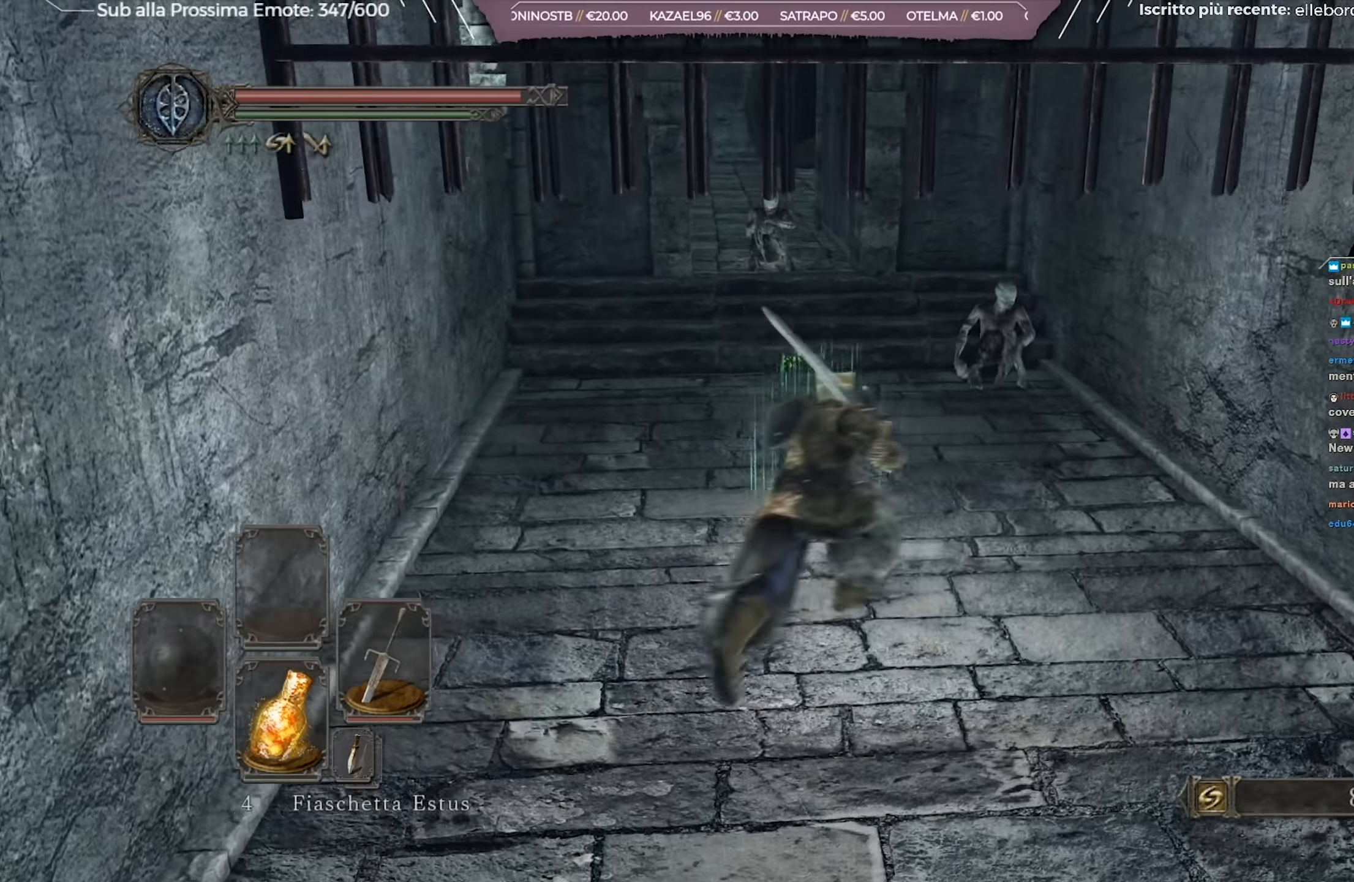
{"buttons": [], "left_stick": "up-right", "right_stick": "center", "events": [[233, "R1", "down"], [384, "R1", "up"], [434, "B", "up"]]}
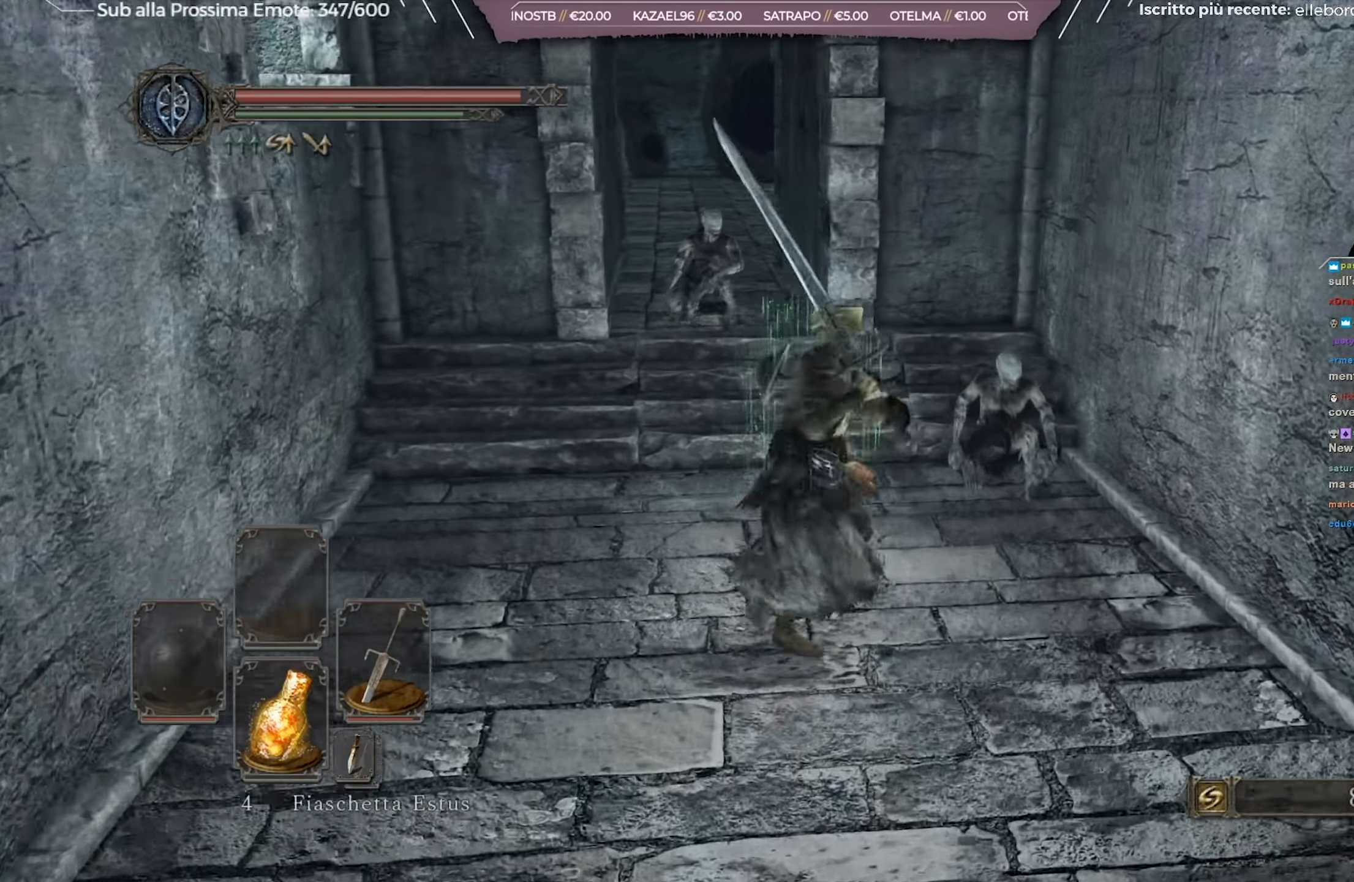
{"buttons": [], "left_stick": "up", "right_stick": "center", "events": [[434, "left_stick", "up"]]}
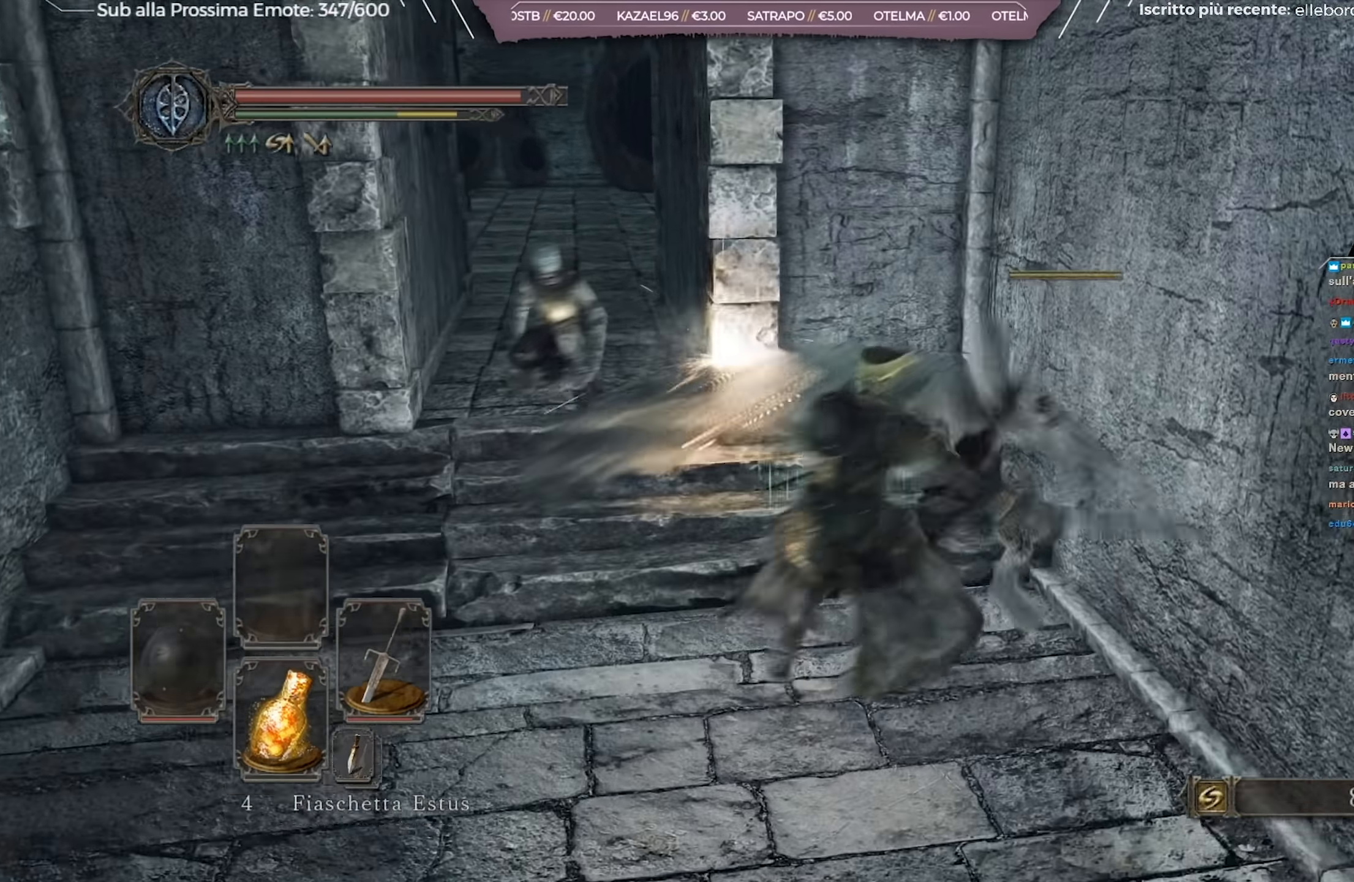
{"buttons": [], "left_stick": "down-left", "right_stick": "left", "events": [[150, "left_stick", "up-left"], [334, "left_stick", "left"], [450, "left_stick", "down-left"], [467, "right_stick", "left"]]}
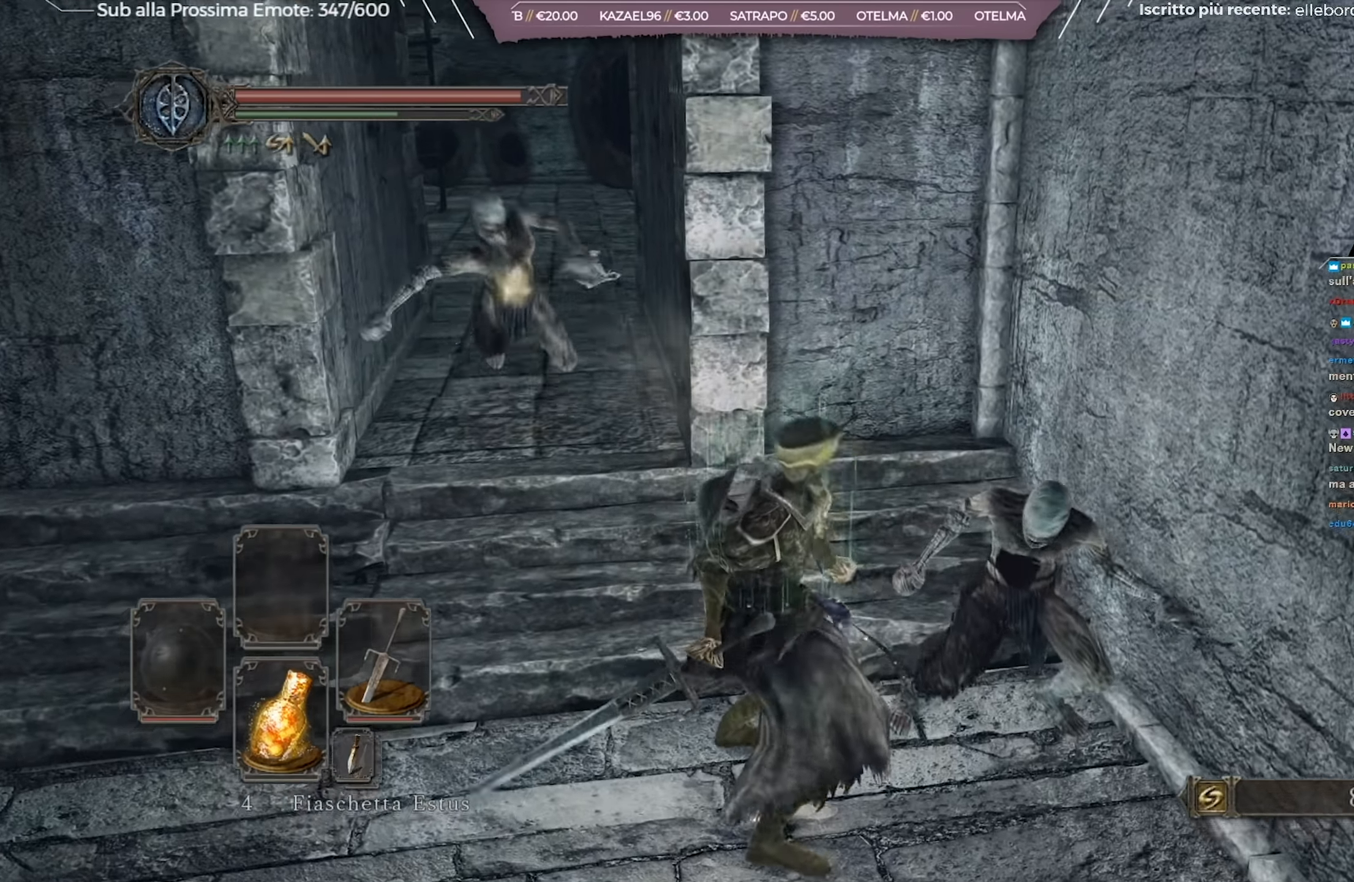
{"buttons": [], "left_stick": "down-left", "right_stick": "center", "events": [[134, "right_stick", "center"]]}
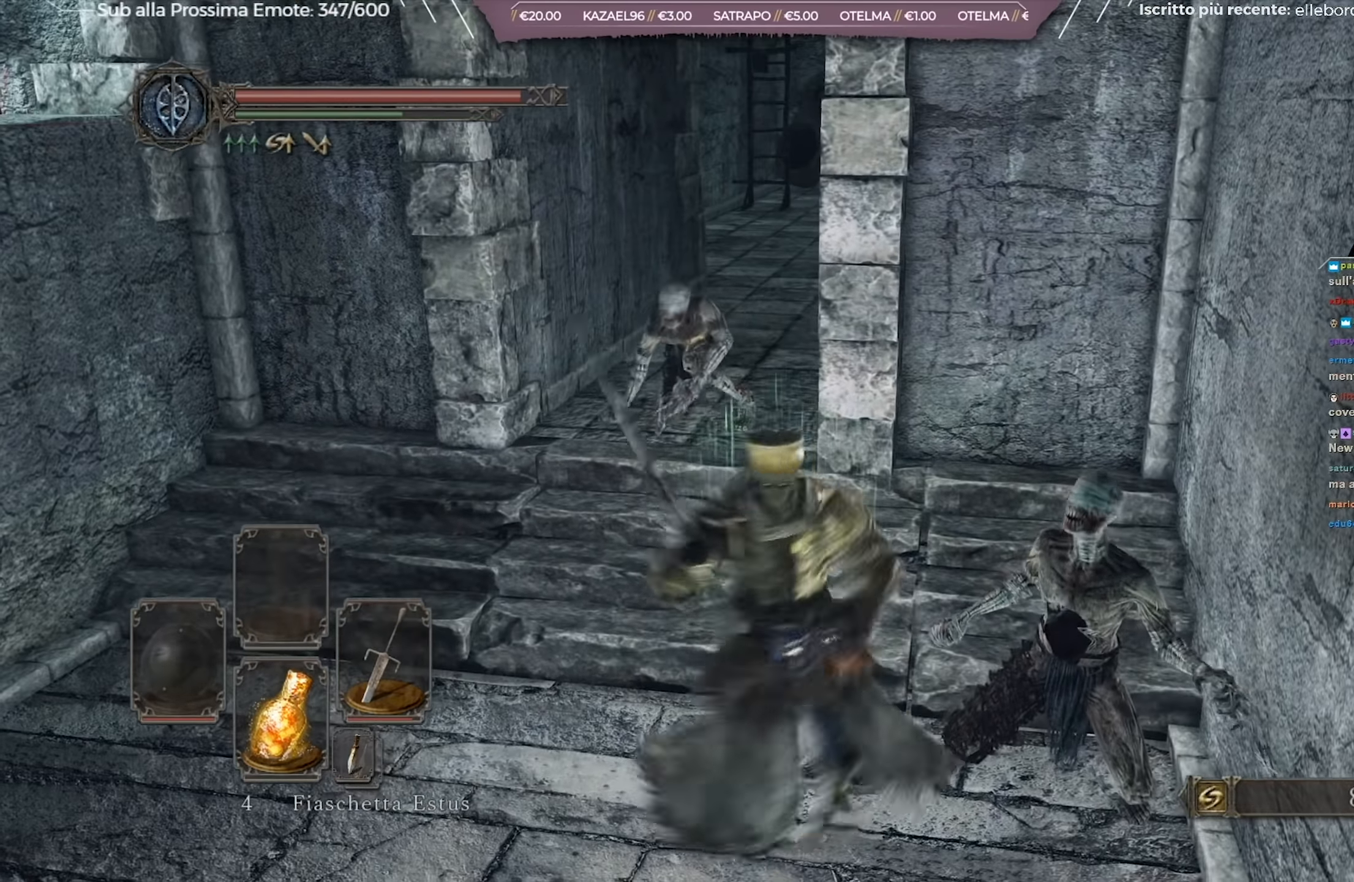
{"buttons": [], "left_stick": "up-right", "right_stick": "center", "events": [[67, "left_stick", "up-left"], [200, "left_stick", "up"], [233, "R1", "down"], [367, "R1", "up"], [367, "left_stick", "up-right"]]}
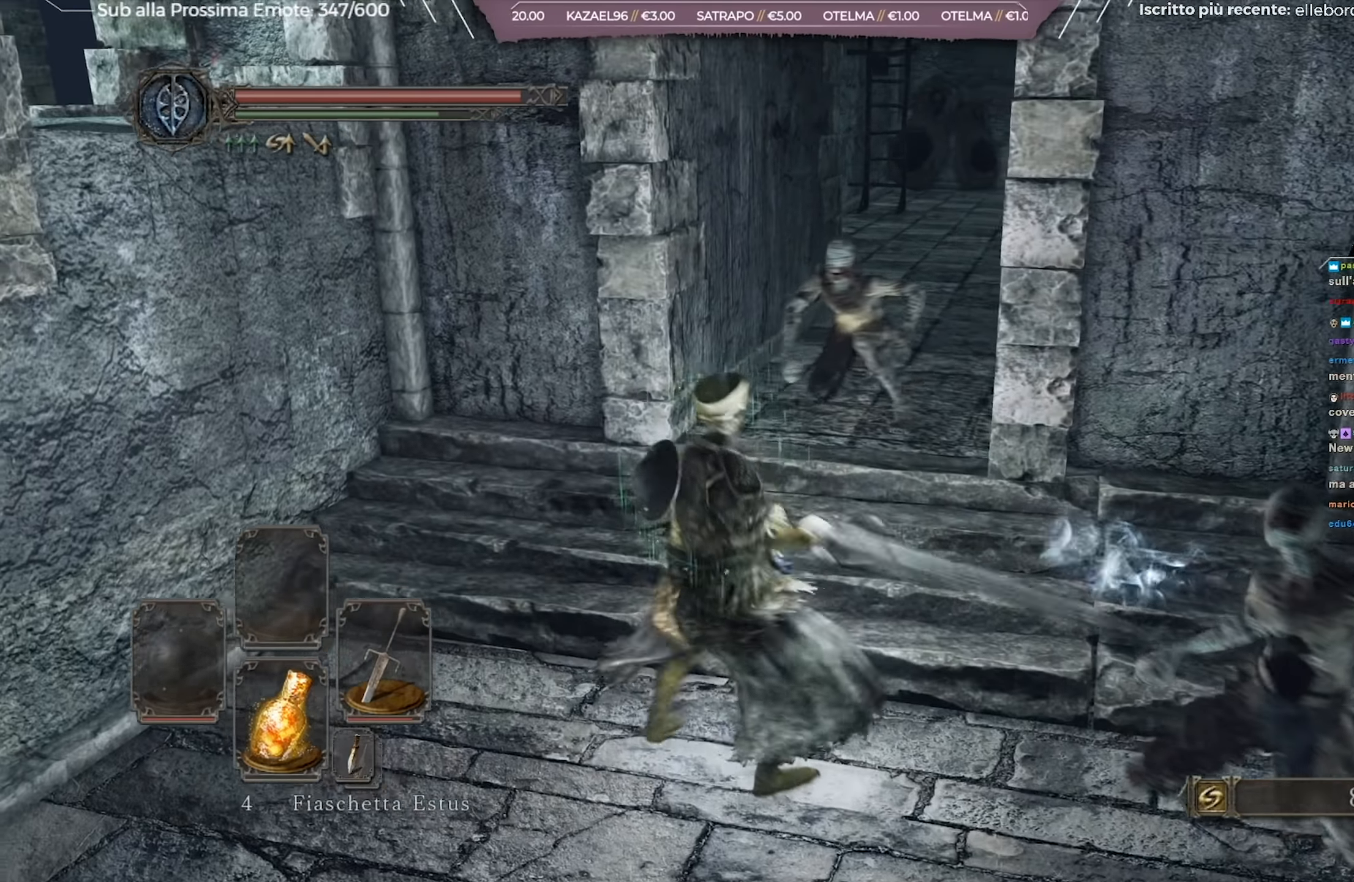
{"buttons": [], "left_stick": "up-right", "right_stick": "center", "events": []}
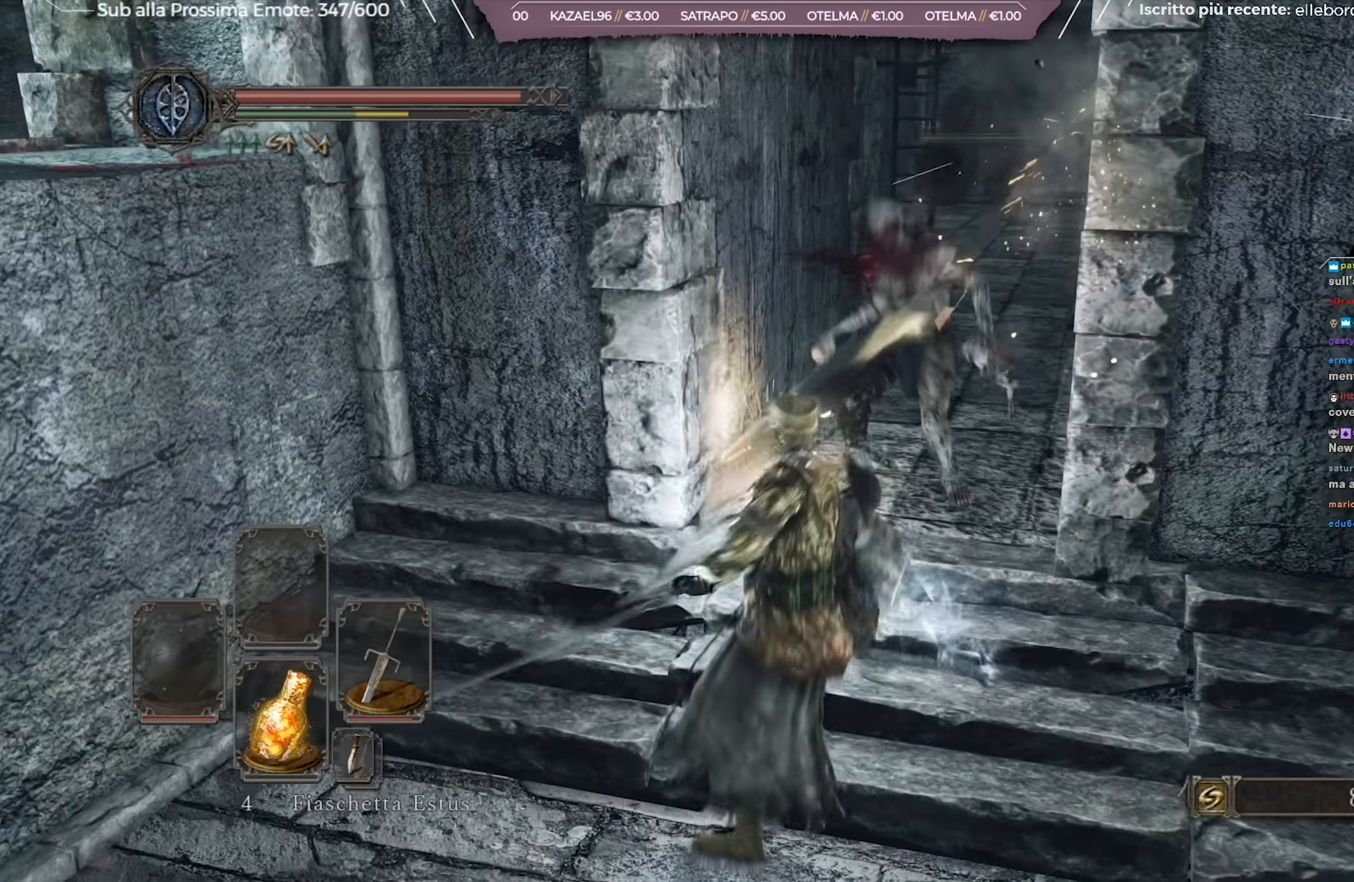
{"buttons": [], "left_stick": "up", "right_stick": "center", "events": [[284, "right_stick", "right"], [367, "left_stick", "up"], [434, "right_stick", "center"]]}
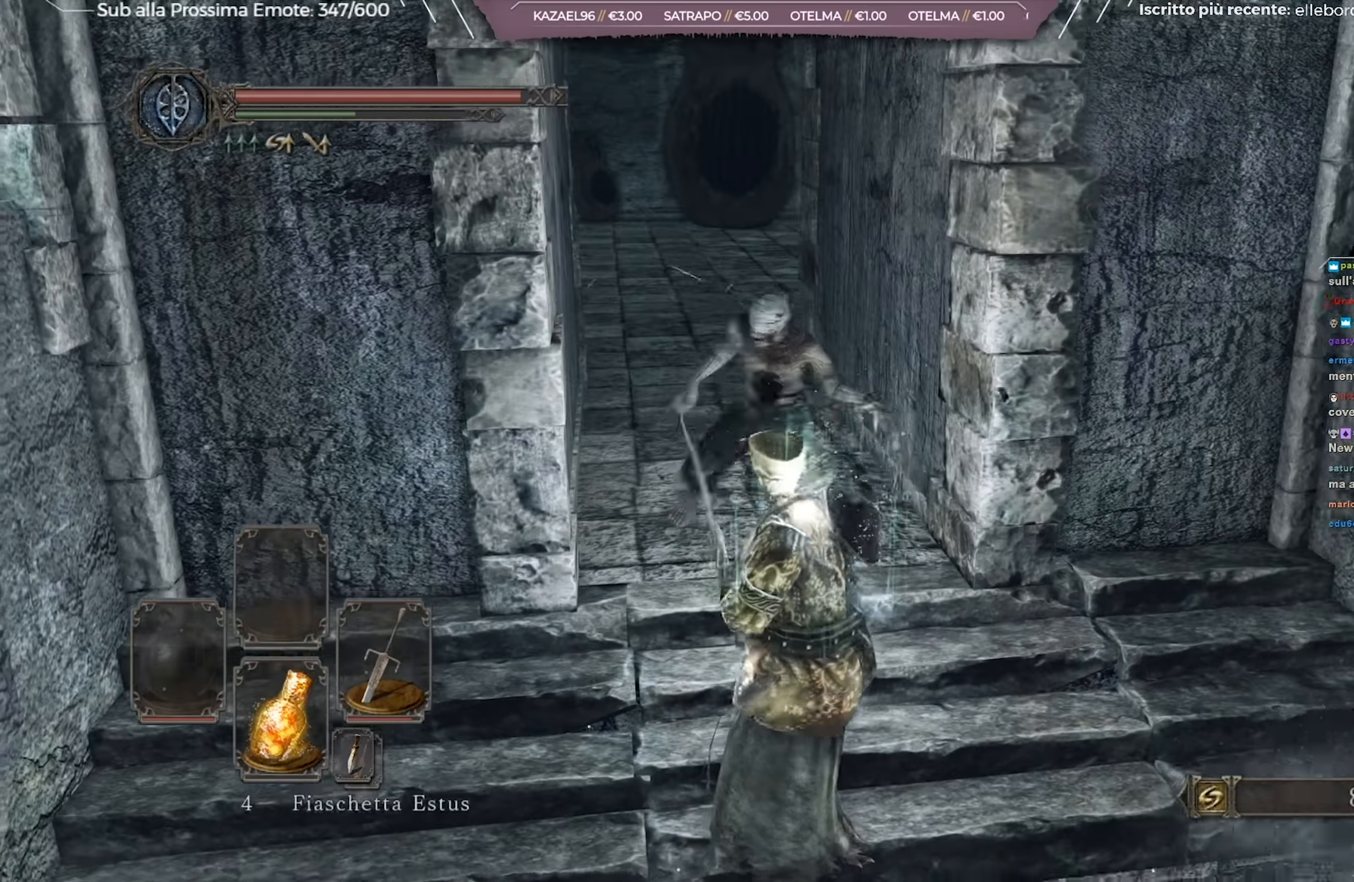
{"buttons": ["B"], "left_stick": "up", "right_stick": "center", "events": [[167, "B", "down"]]}
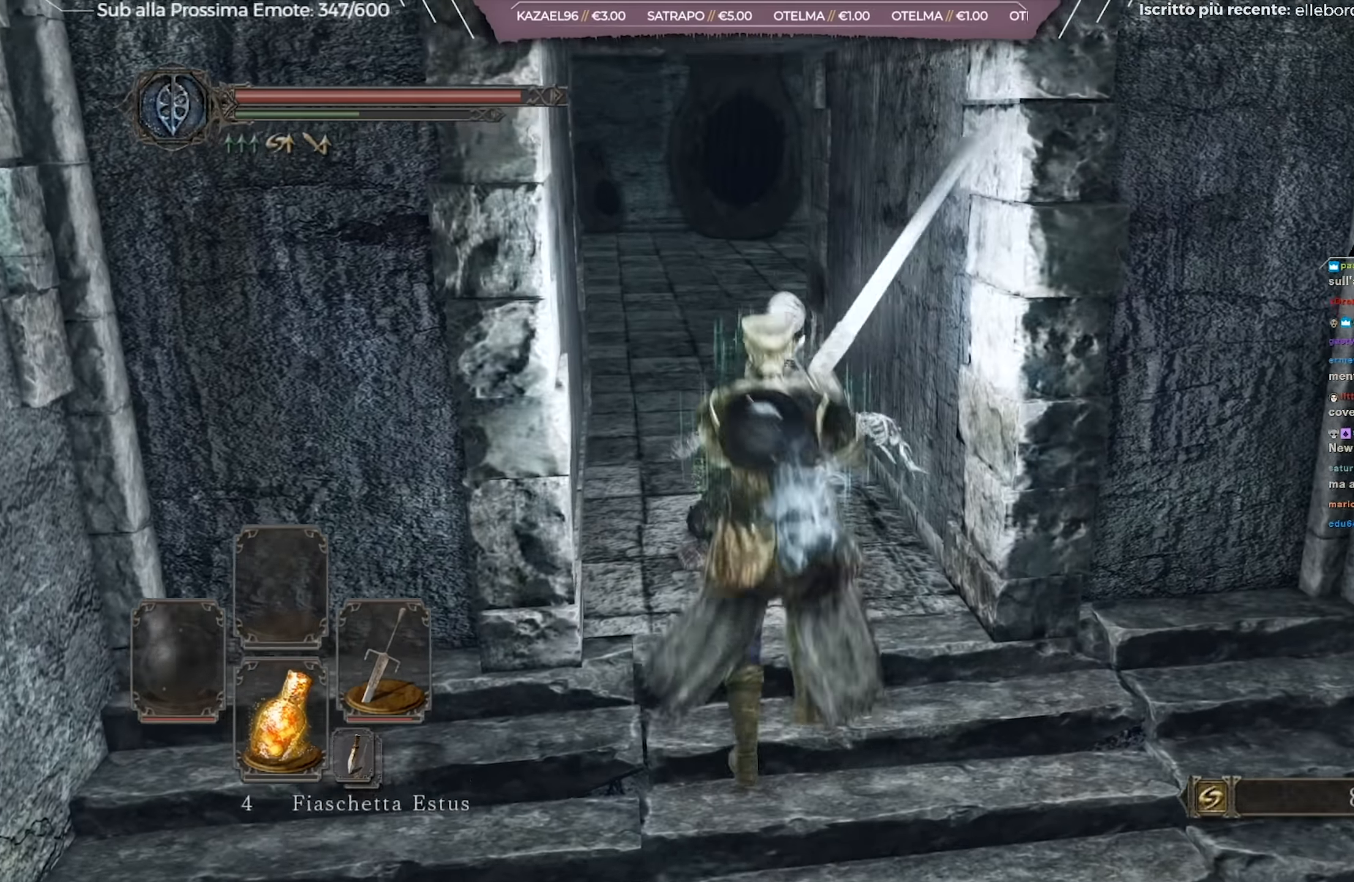
{"buttons": ["B"], "left_stick": "up", "right_stick": "center", "events": []}
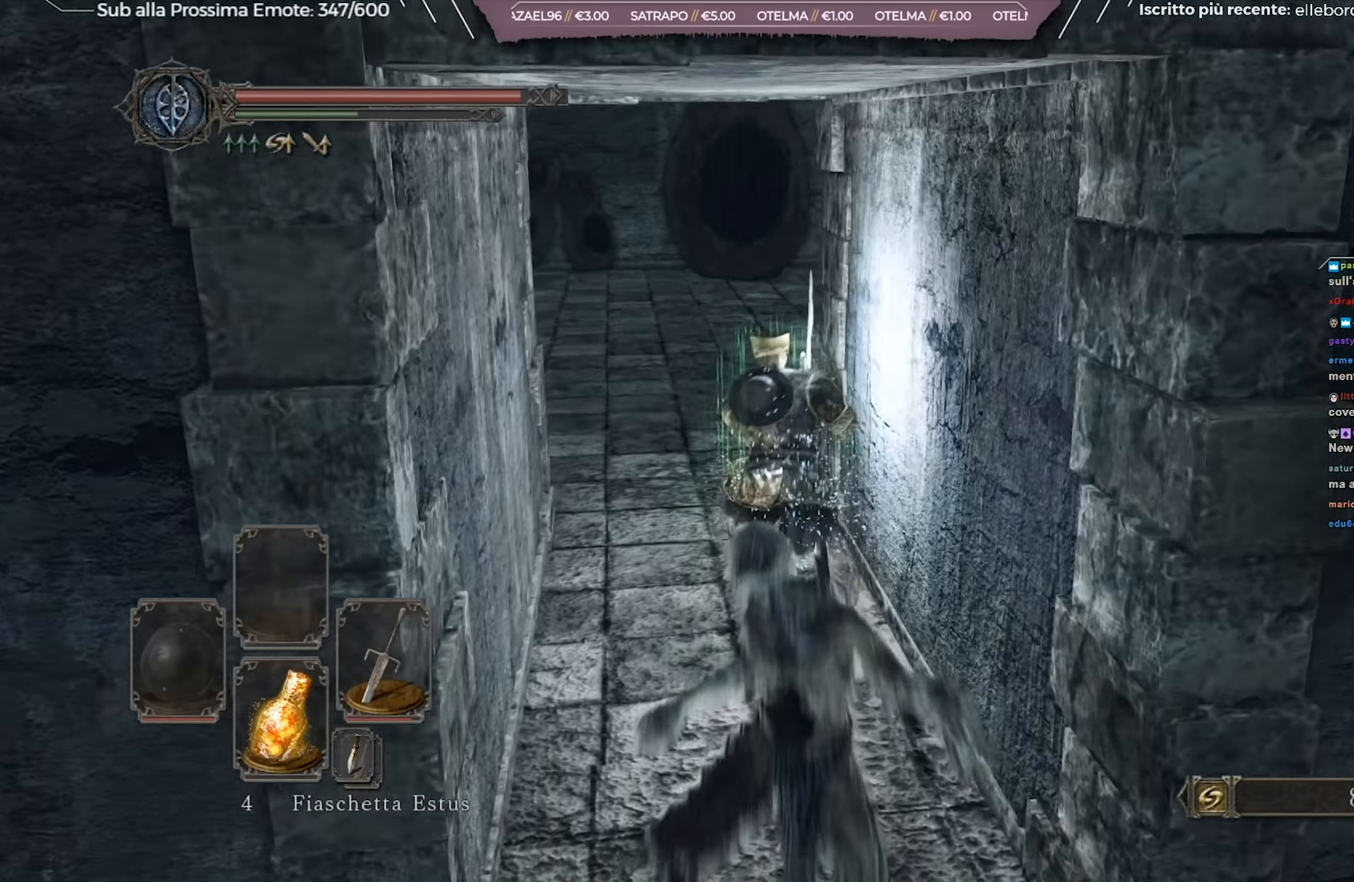
{"buttons": ["B"], "left_stick": "up", "right_stick": "right", "events": [[100, "right_stick", "right"], [251, "right_stick", "center"], [367, "right_stick", "right"]]}
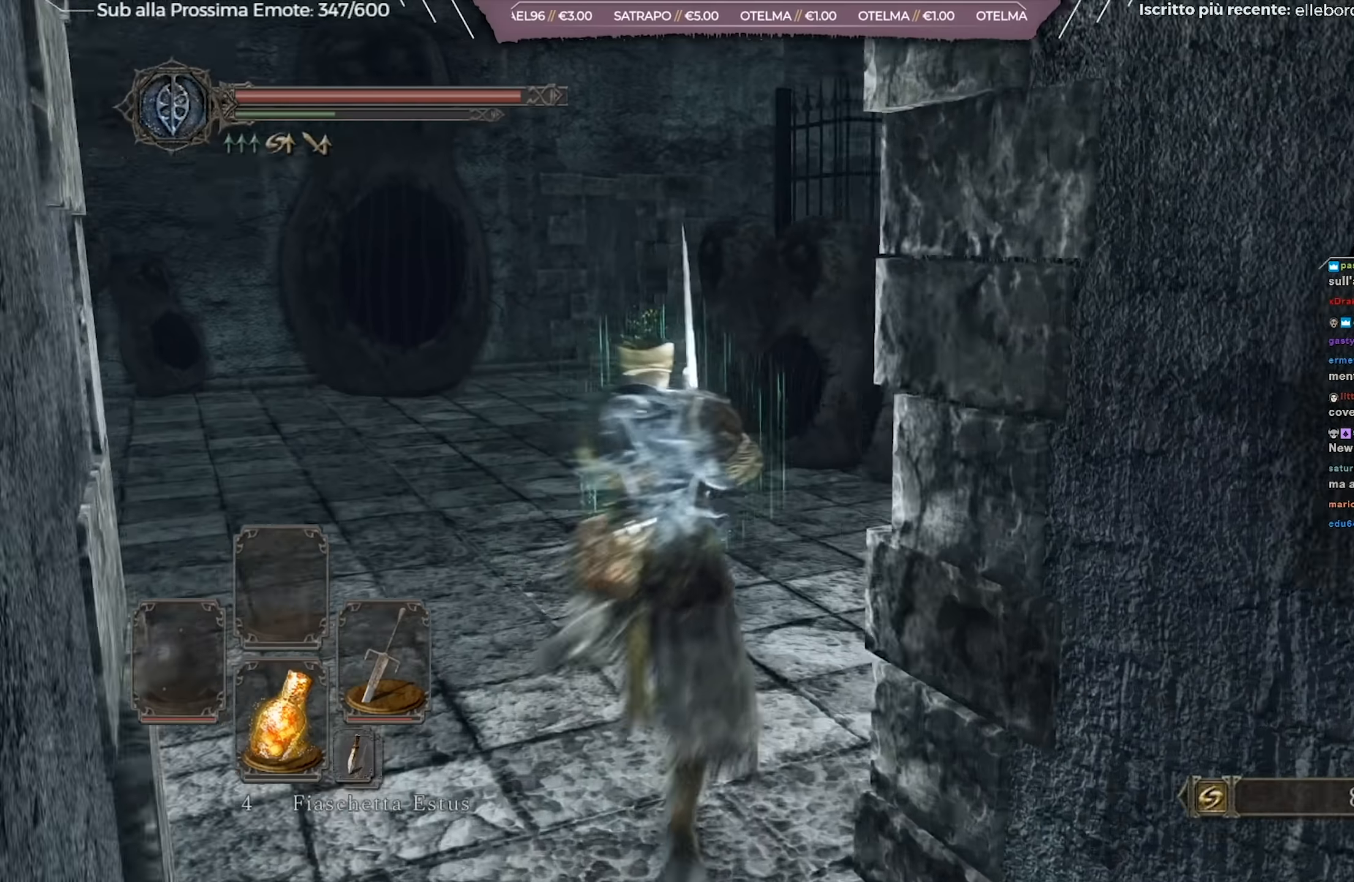
{"buttons": [], "left_stick": "up", "right_stick": "down-right", "events": [[83, "right_stick", "center"], [100, "B", "up"], [367, "right_stick", "down-right"]]}
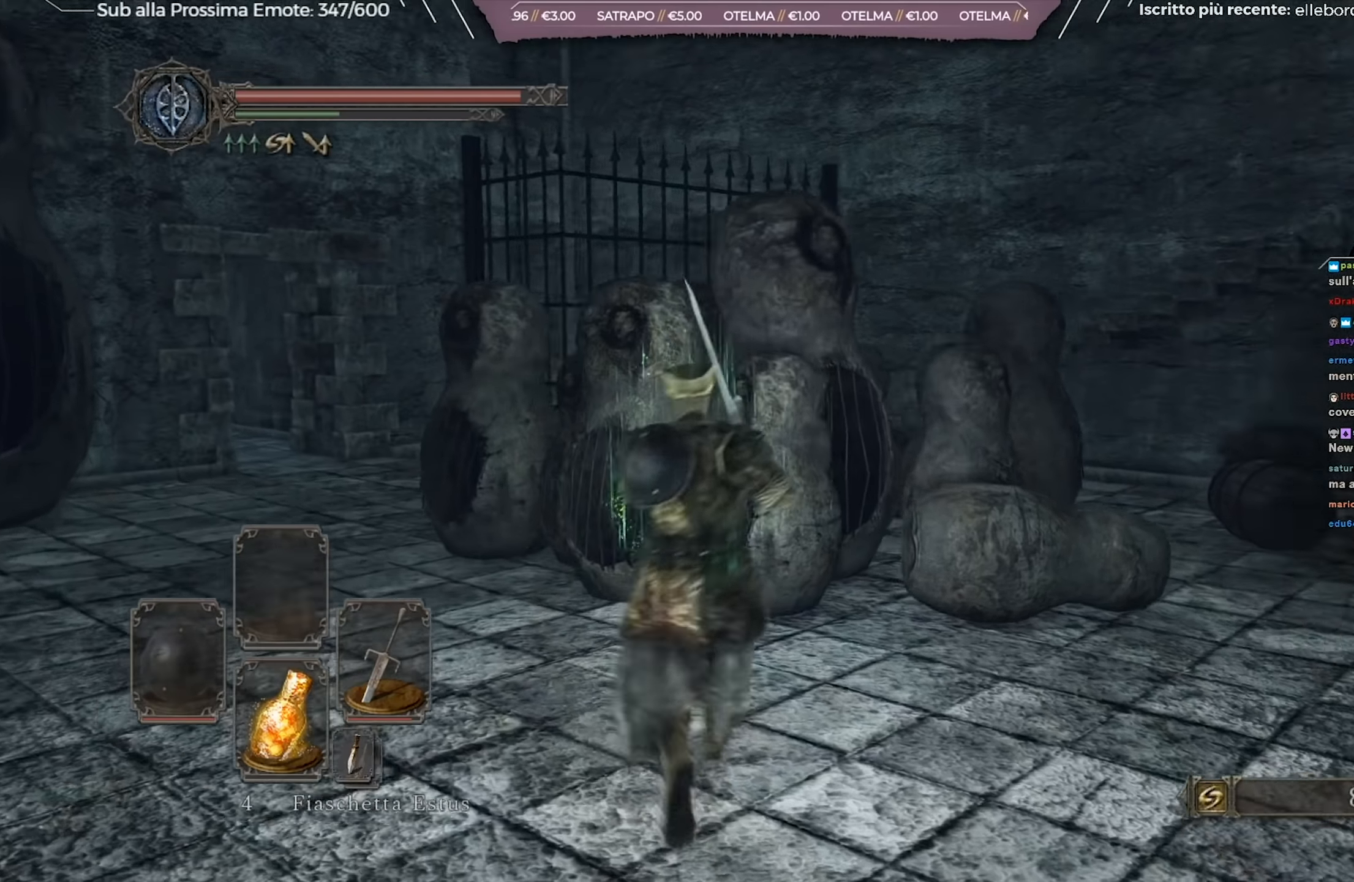
{"buttons": [], "left_stick": "up", "right_stick": "down", "events": [[17, "right_stick", "center"], [150, "B", "down"], [284, "B", "up"], [417, "right_stick", "down"]]}
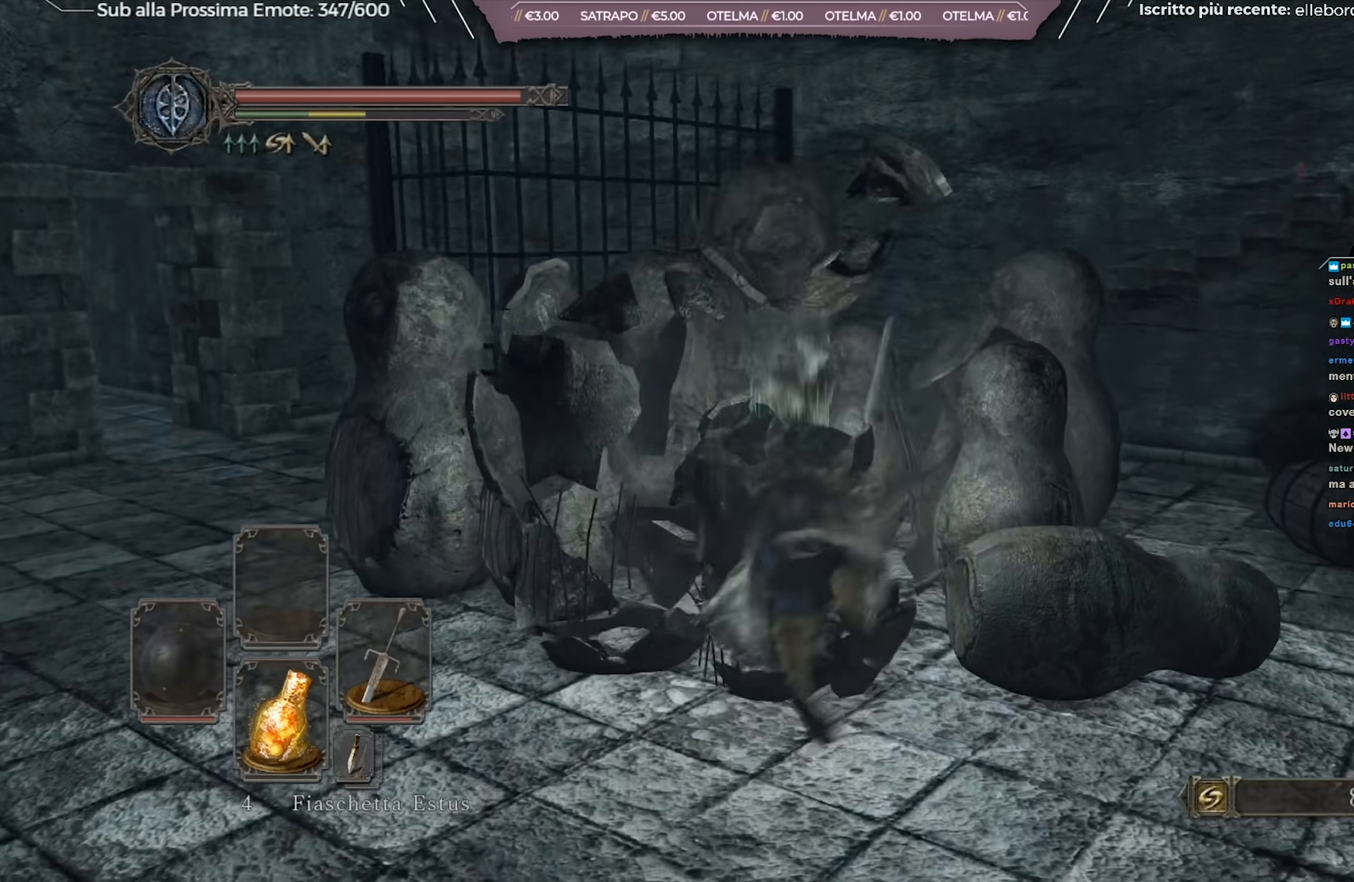
{"buttons": [], "left_stick": "up", "right_stick": "center", "events": [[183, "right_stick", "center"]]}
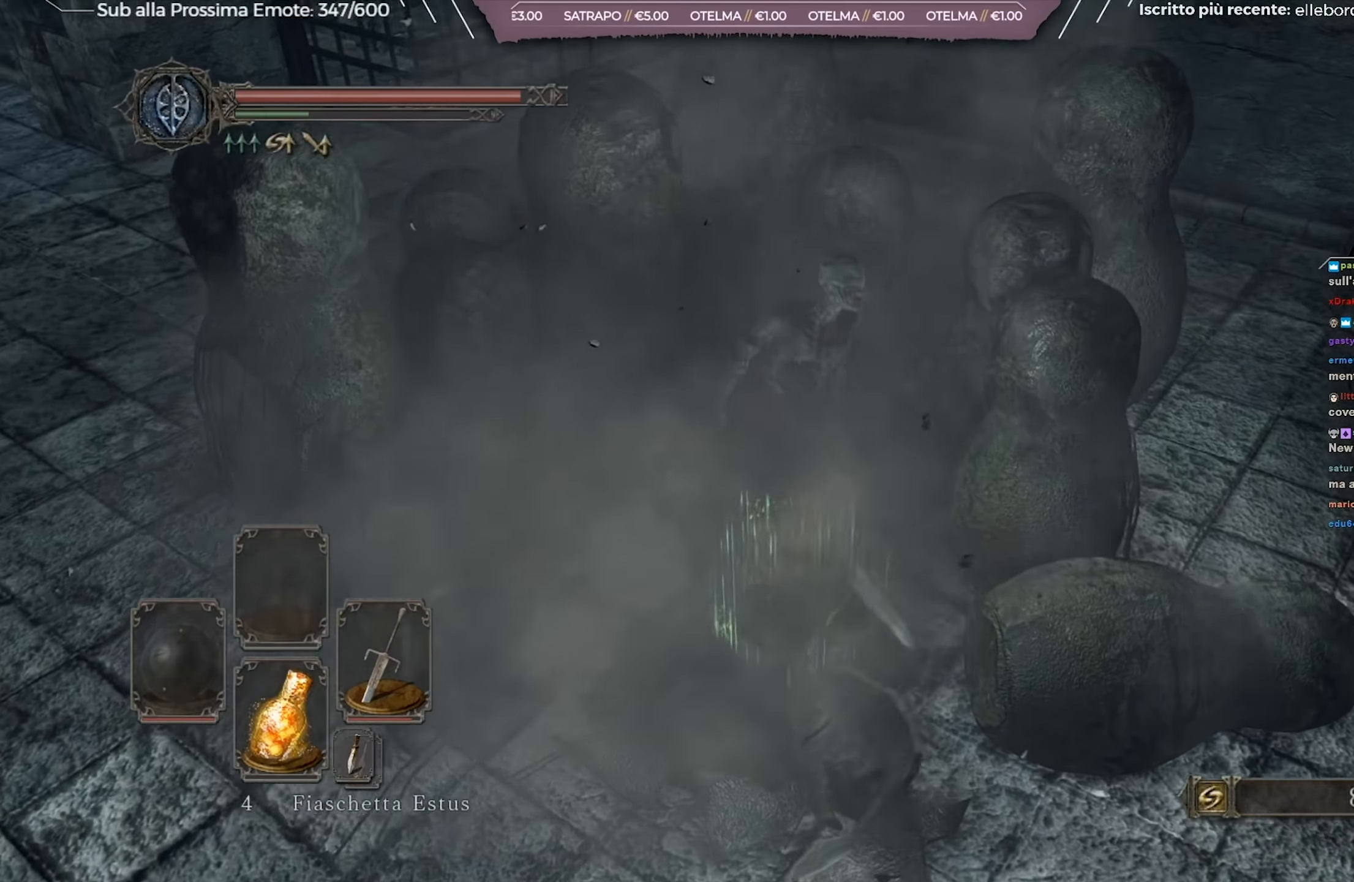
{"buttons": [], "left_stick": "up", "right_stick": "center", "events": [[67, "R1", "down"], [167, "R1", "up"], [317, "R1", "down"], [417, "R1", "up"]]}
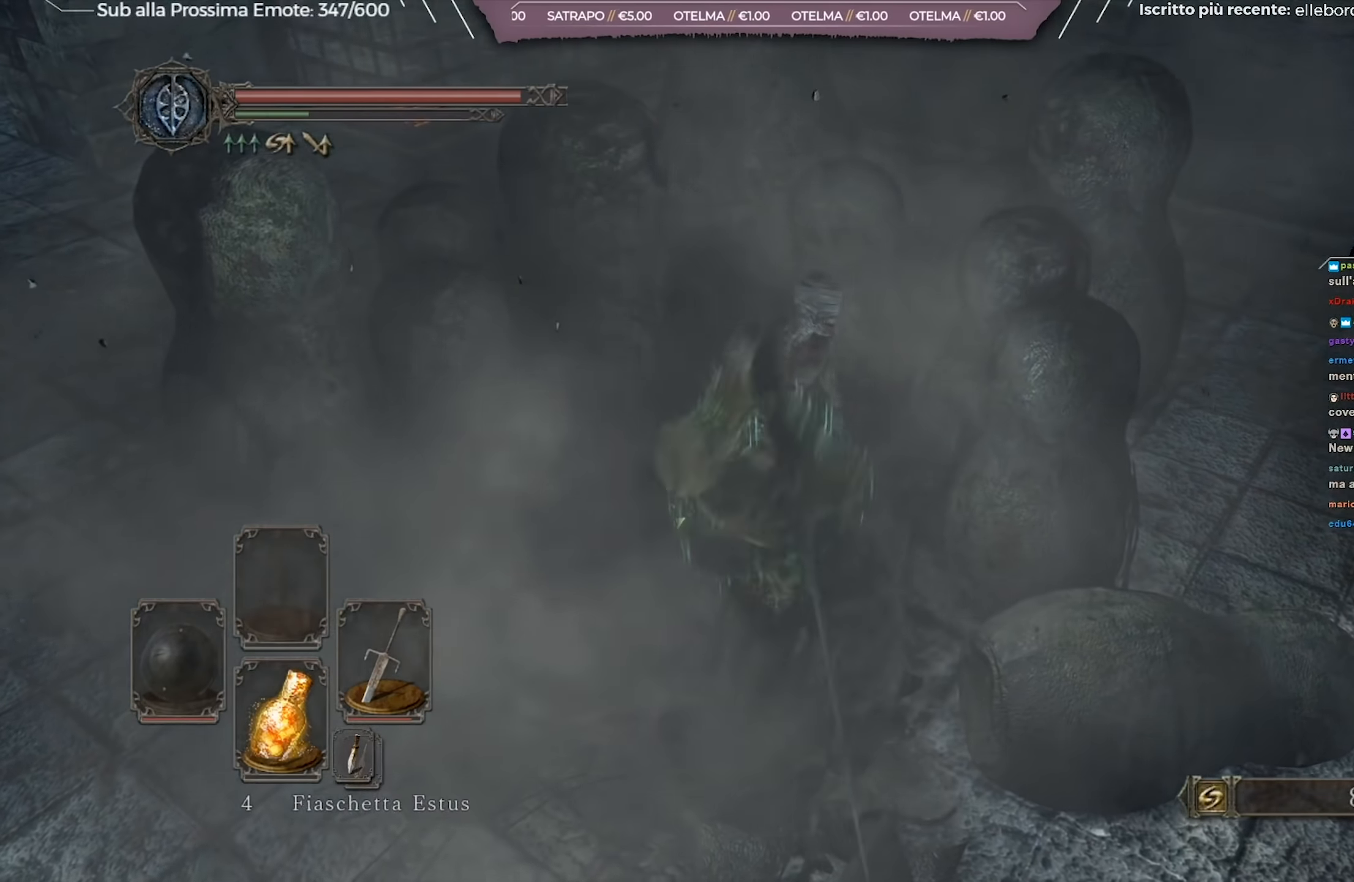
{"buttons": [], "left_stick": "up-right", "right_stick": "left", "events": [[116, "right_stick", "left"], [484, "left_stick", "up-right"]]}
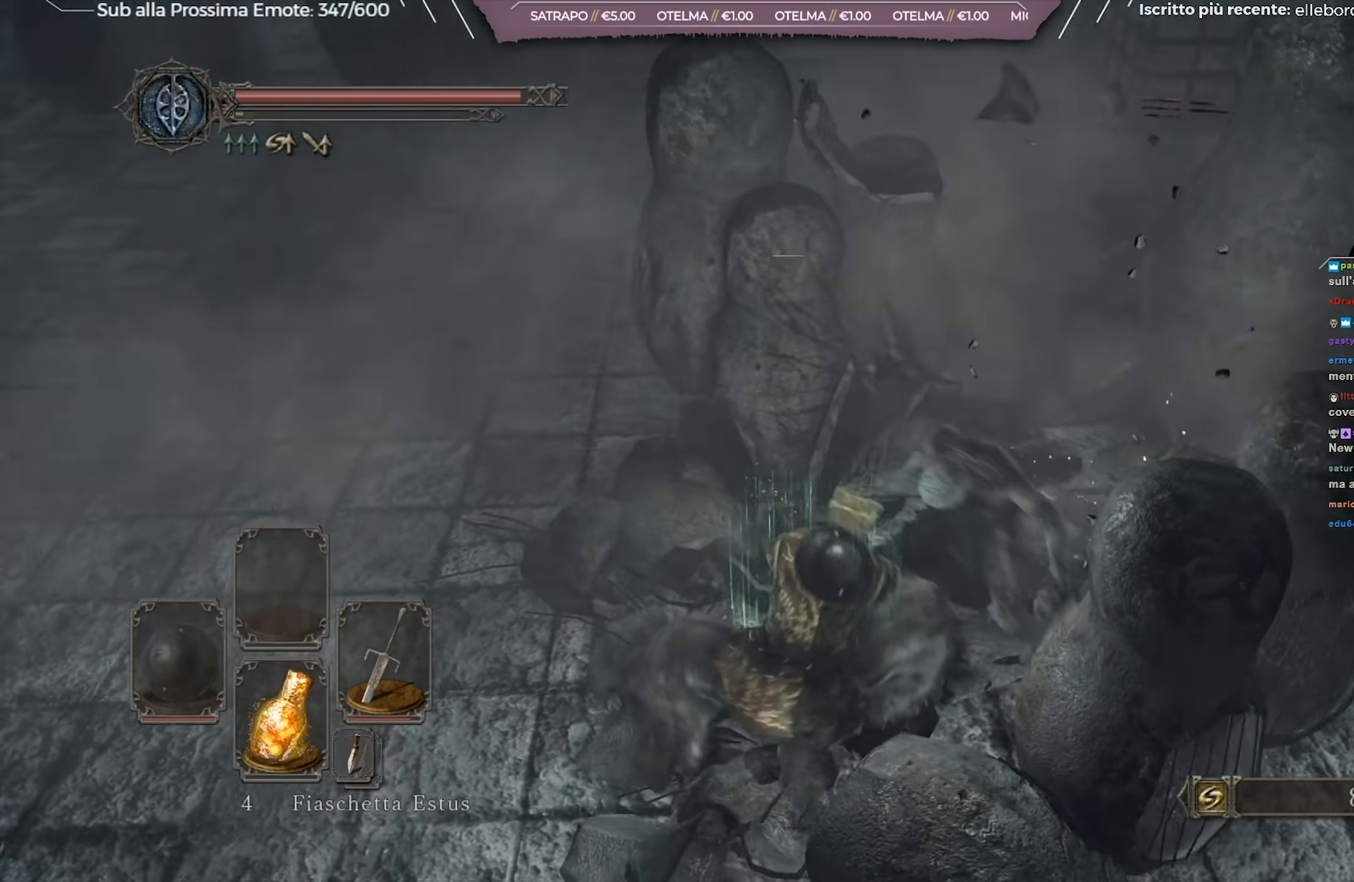
{"buttons": [], "left_stick": "up-right", "right_stick": "center", "events": [[234, "left_stick", "right"], [317, "right_stick", "center"], [451, "left_stick", "up-right"]]}
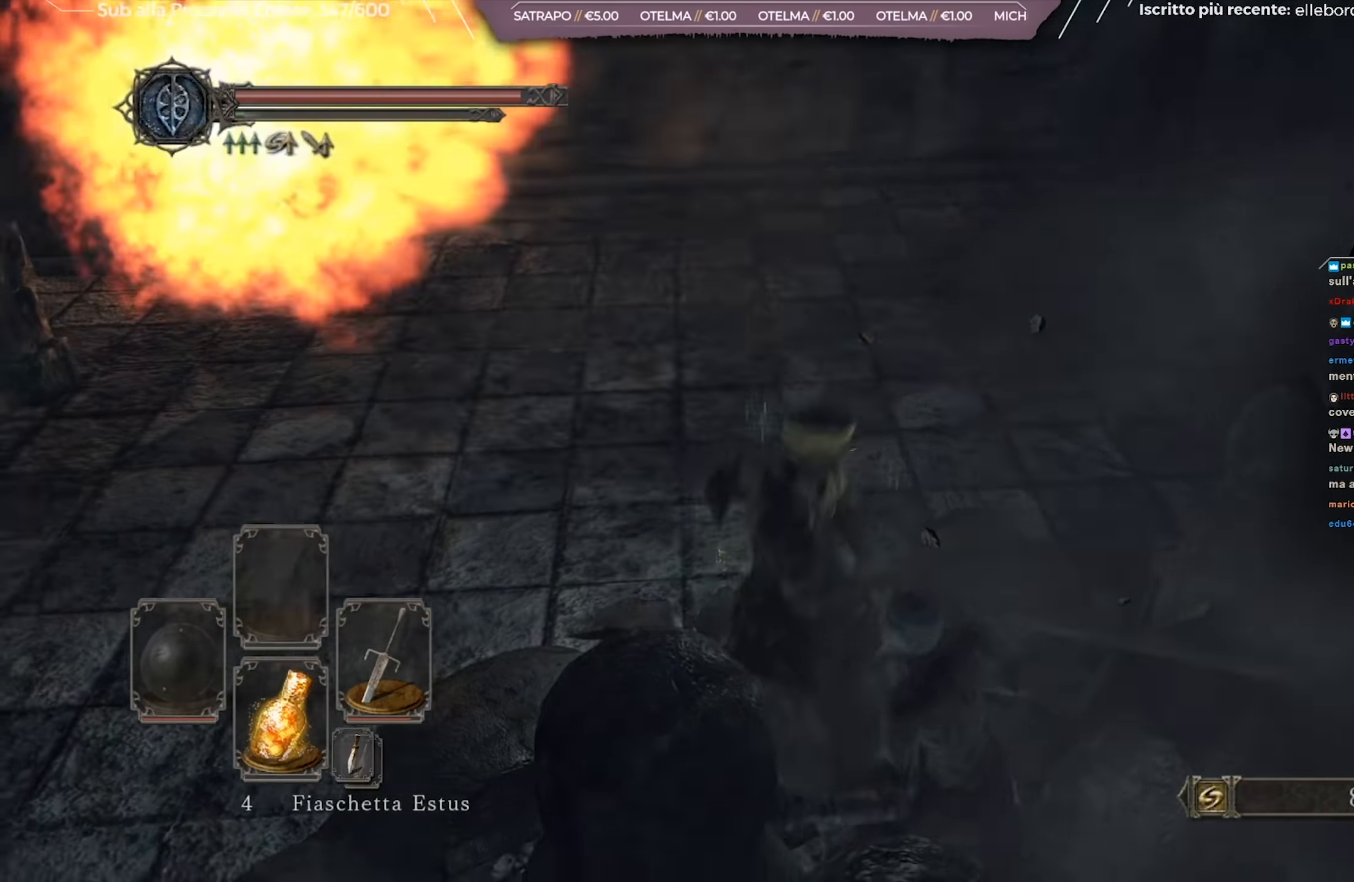
{"buttons": [], "left_stick": "up-right", "right_stick": "left", "events": [[33, "right_stick", "up-left"], [133, "right_stick", "center"], [433, "right_stick", "left"]]}
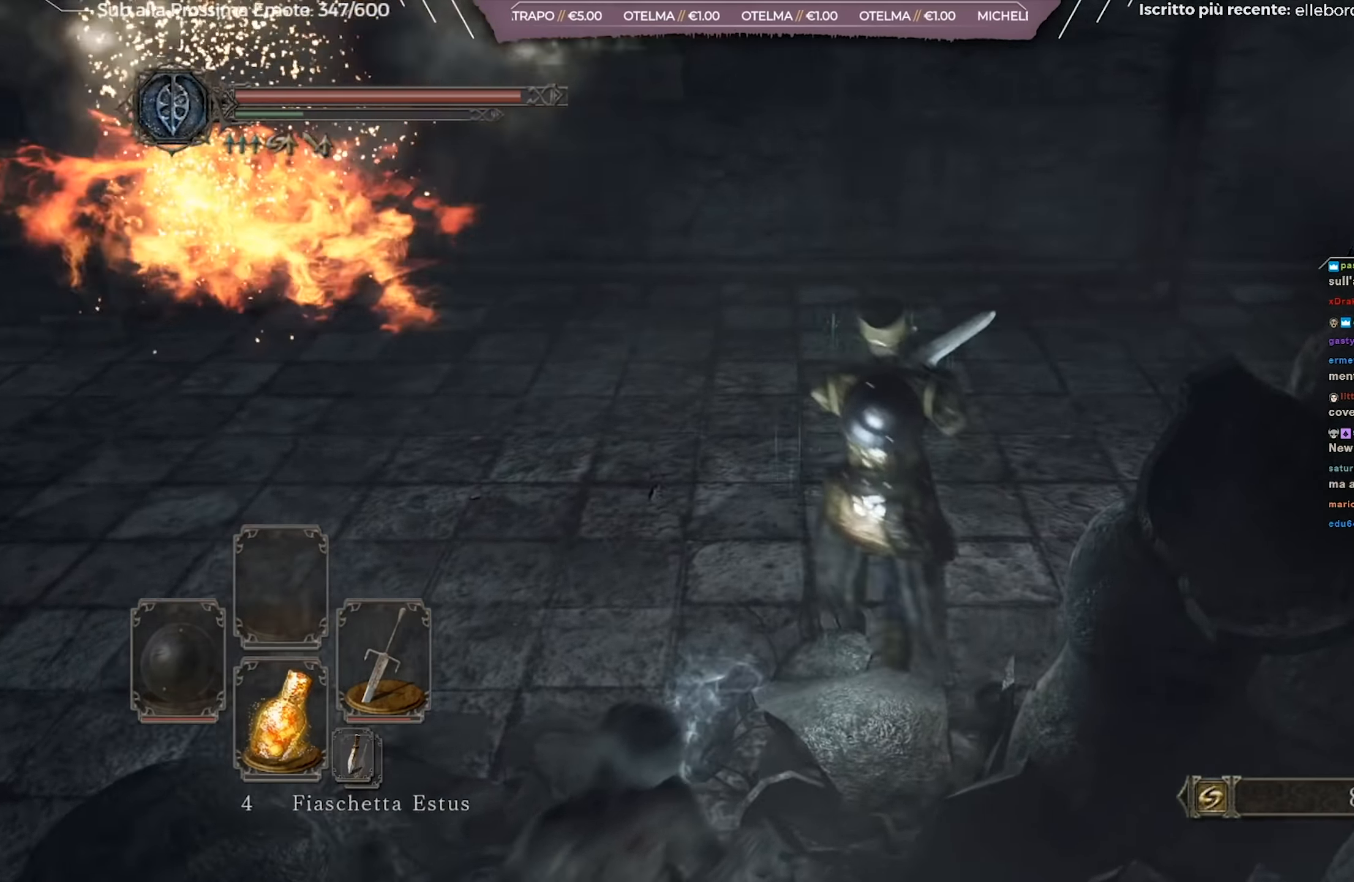
{"buttons": [], "left_stick": "center", "right_stick": "center", "events": [[100, "left_stick", "up-left"], [200, "left_stick", "left"], [217, "right_stick", "center"], [300, "right_stick", "left"], [334, "left_stick", "center"], [451, "right_stick", "center"]]}
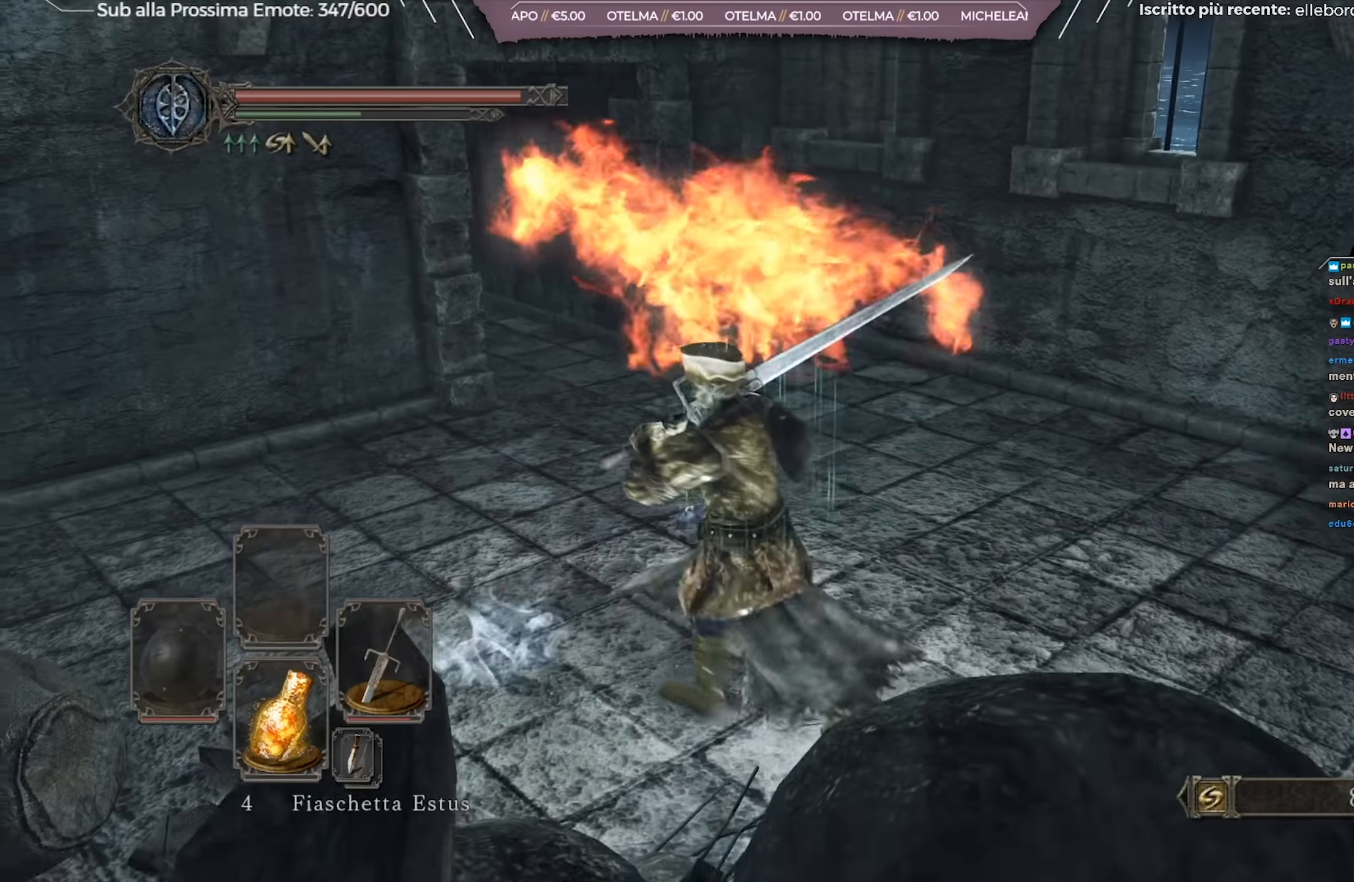
{"buttons": [], "left_stick": "up-left", "right_stick": "left", "events": [[83, "right_stick", "left"], [150, "left_stick", "down"], [333, "left_stick", "left"], [400, "left_stick", "up-left"]]}
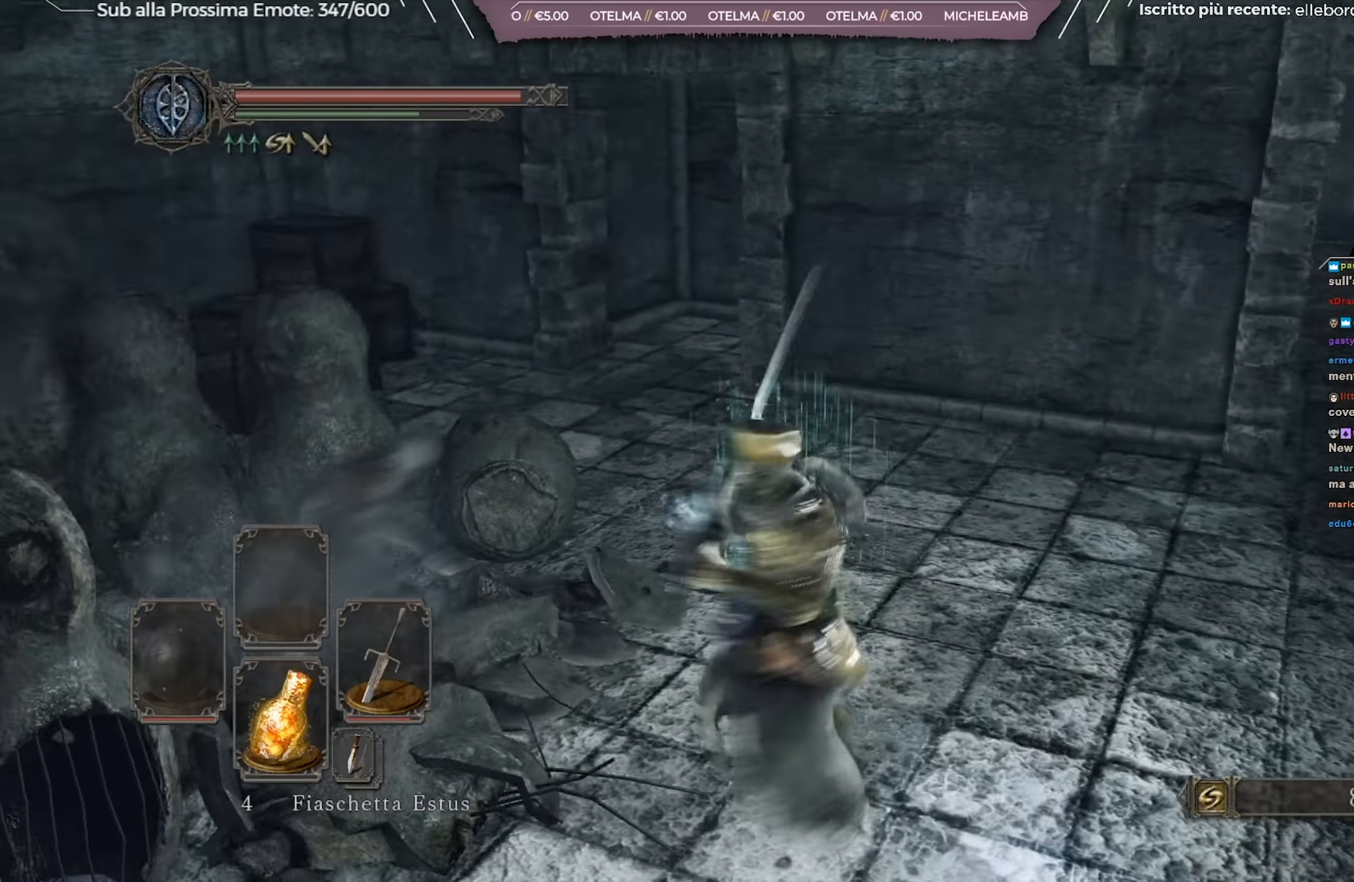
{"buttons": [], "left_stick": "up", "right_stick": "center", "events": [[100, "right_stick", "center"], [150, "left_stick", "up"]]}
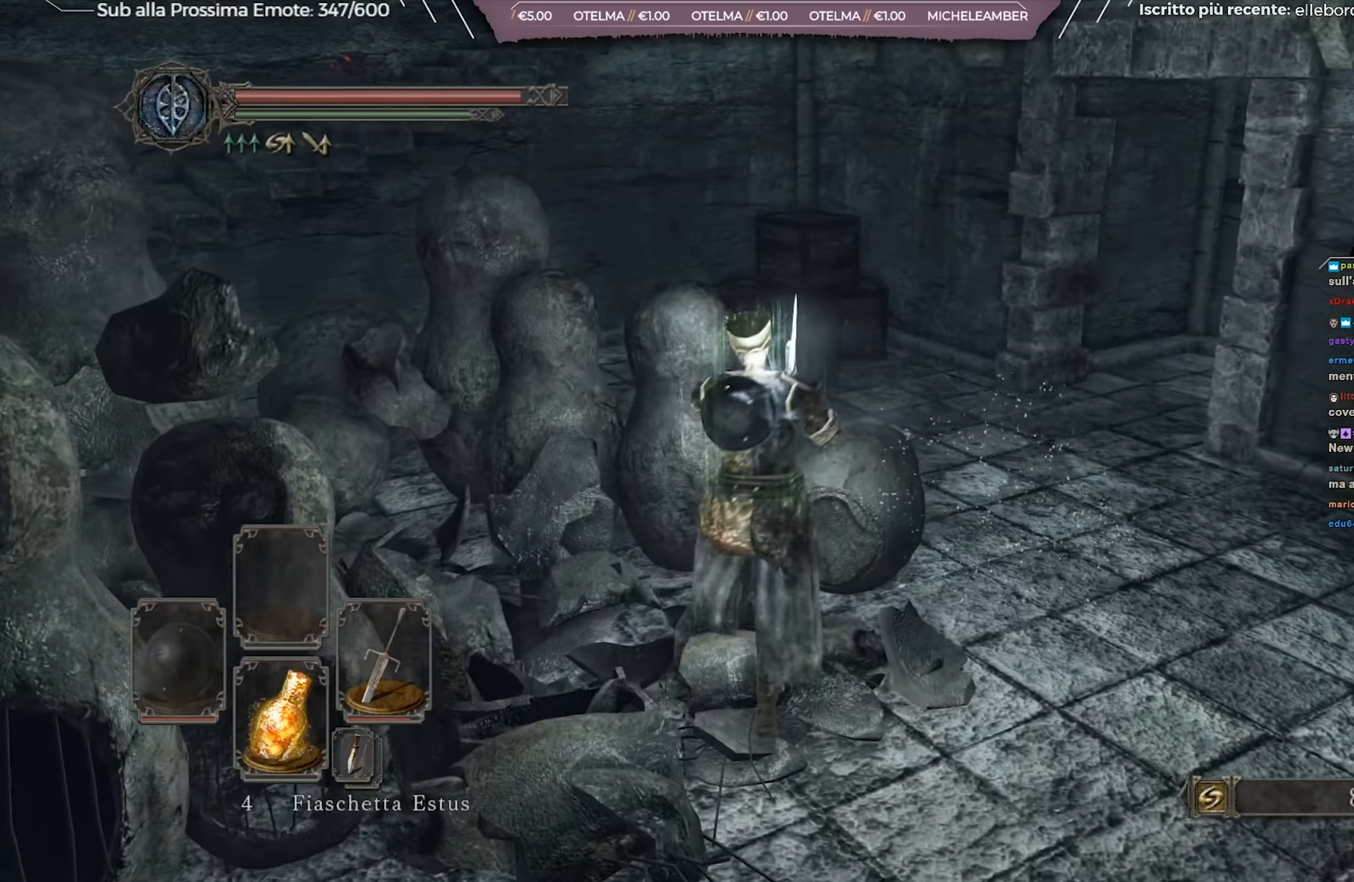
{"buttons": [], "left_stick": "up", "right_stick": "down-right", "events": [[133, "left_stick", "up-right"], [216, "right_stick", "down-right"], [467, "left_stick", "up"]]}
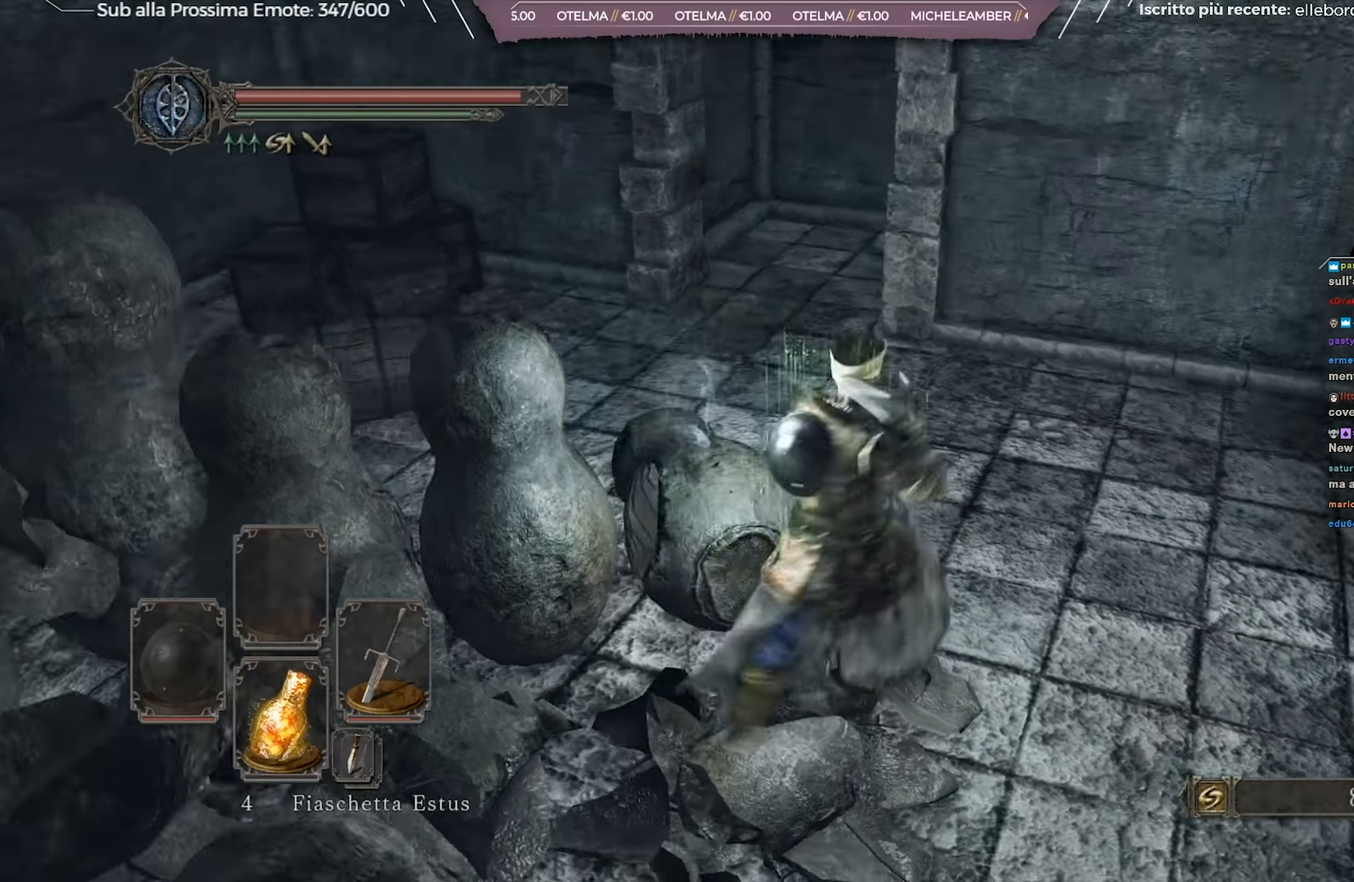
{"buttons": [], "left_stick": "up-left", "right_stick": "right", "events": [[50, "right_stick", "center"], [467, "left_stick", "up-left"], [484, "right_stick", "right"]]}
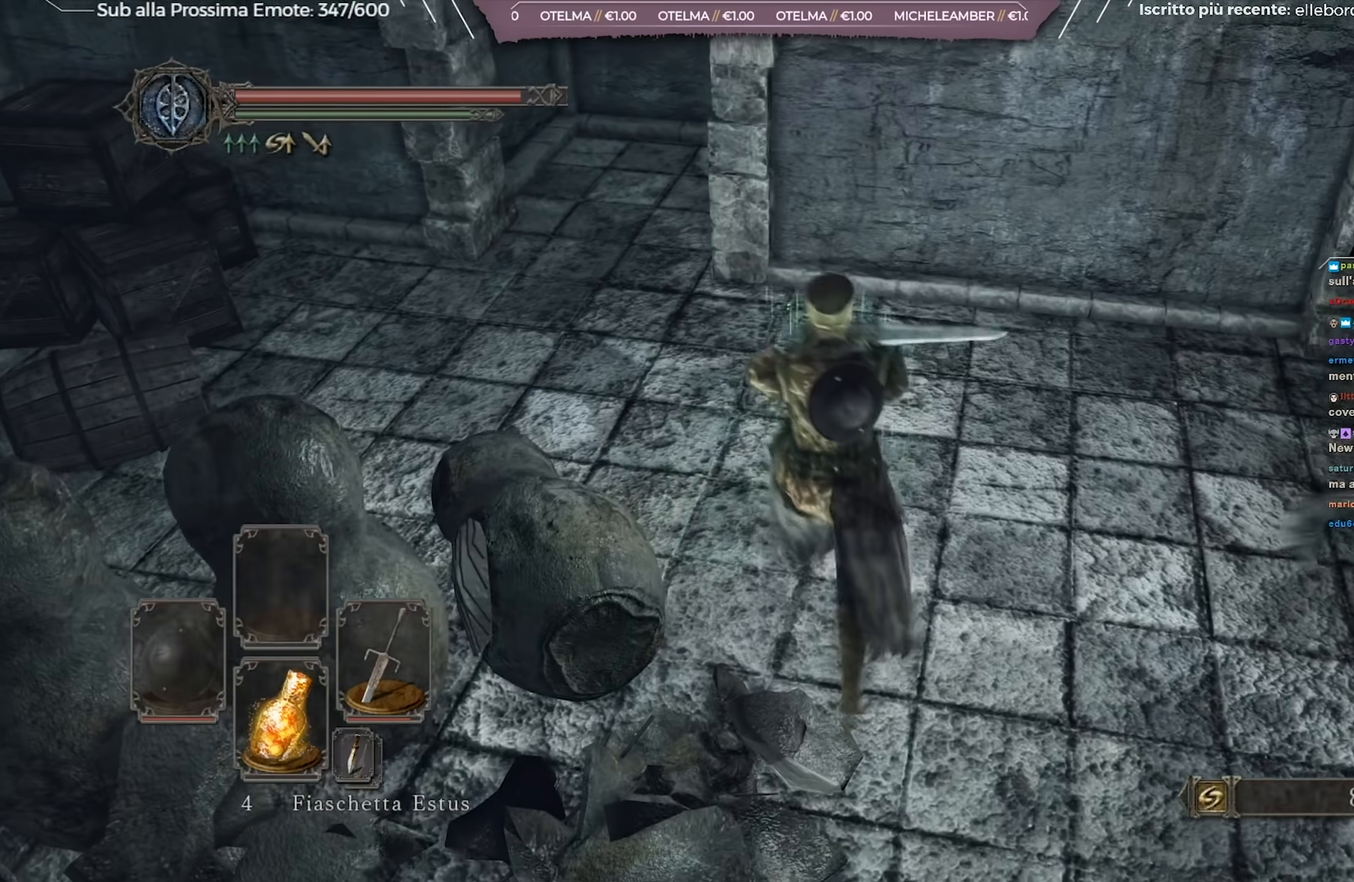
{"buttons": [], "left_stick": "up-left", "right_stick": "center", "events": [[234, "right_stick", "center"]]}
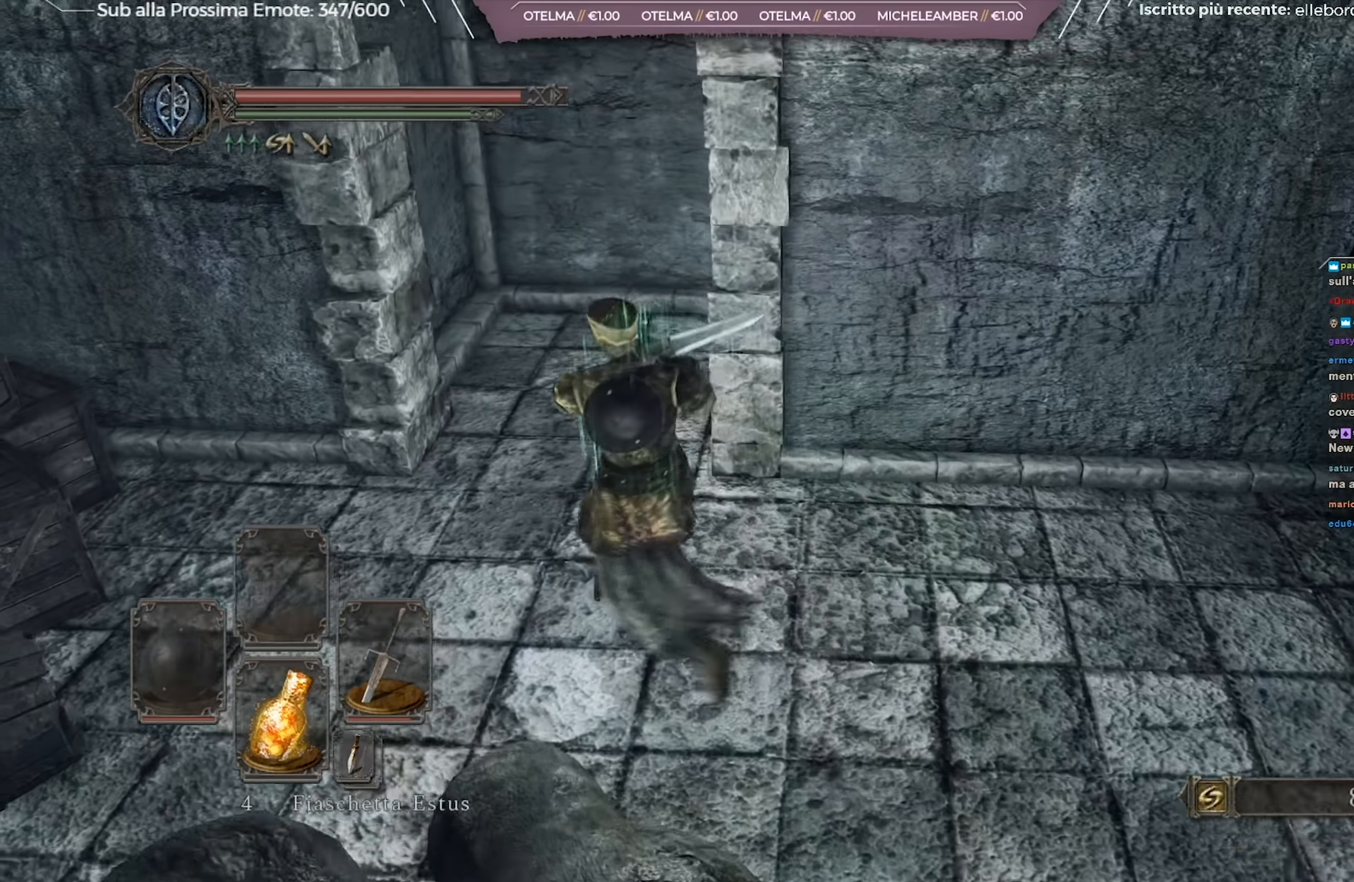
{"buttons": [], "left_stick": "down", "right_stick": "right", "events": [[50, "right_stick", "right"], [317, "left_stick", "down"]]}